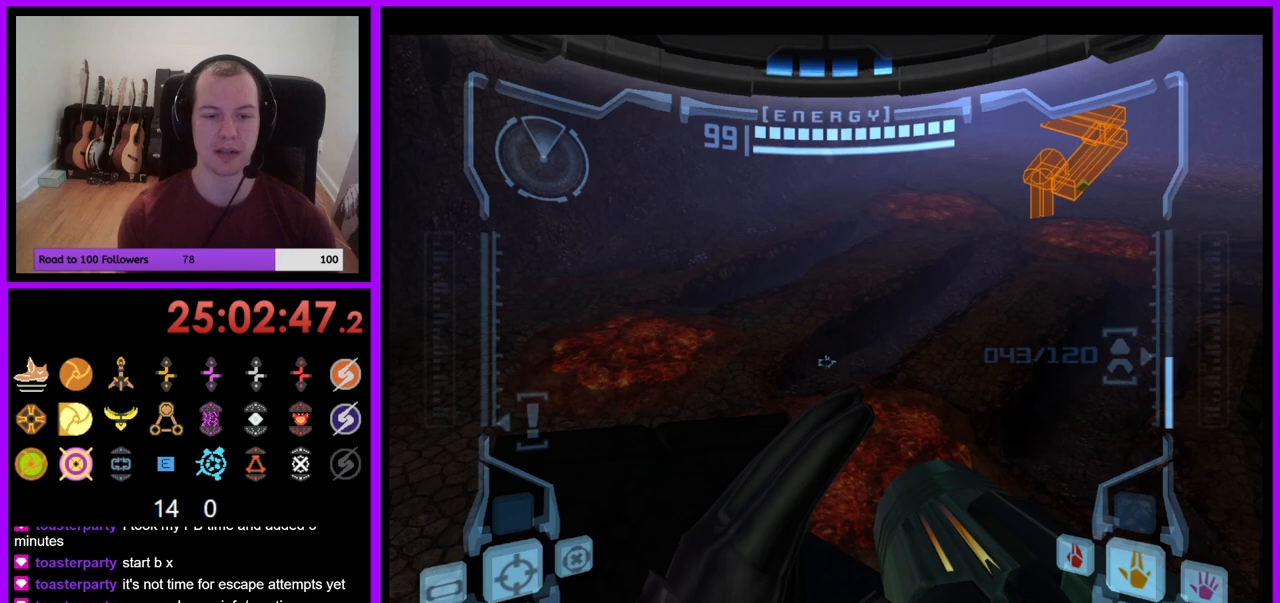
Gameplay with a controller (Nintendo layout); each line is a JSON object with the inputs held at the frame after it. "events" lists button and stick changes between this image and that frame as [ms after this image, input, new state], when the widget could be followed in between. Not read: L3 R1 R3 START.
{"buttons": ["L1"], "left_stick": "up", "right_stick": "center", "events": [[33, "left_stick", "left"], [150, "left_stick", "center"], [467, "left_stick", "up"]]}
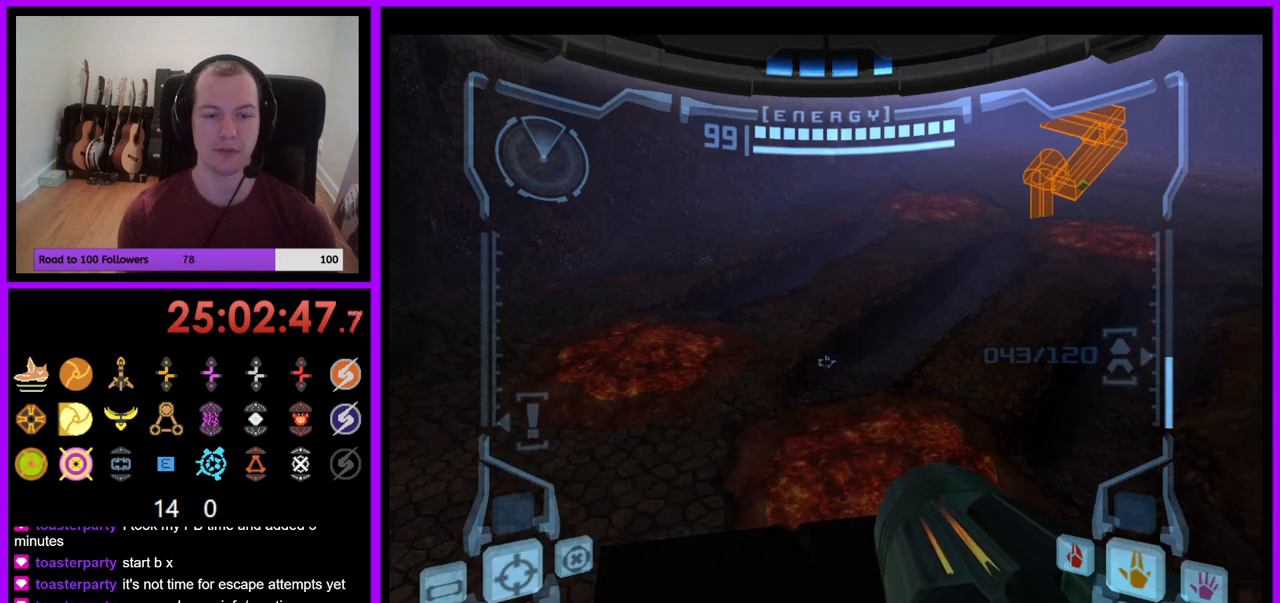
{"buttons": ["L1"], "left_stick": "center", "right_stick": "center", "events": [[67, "left_stick", "center"], [300, "L1", "up"], [483, "L1", "down"]]}
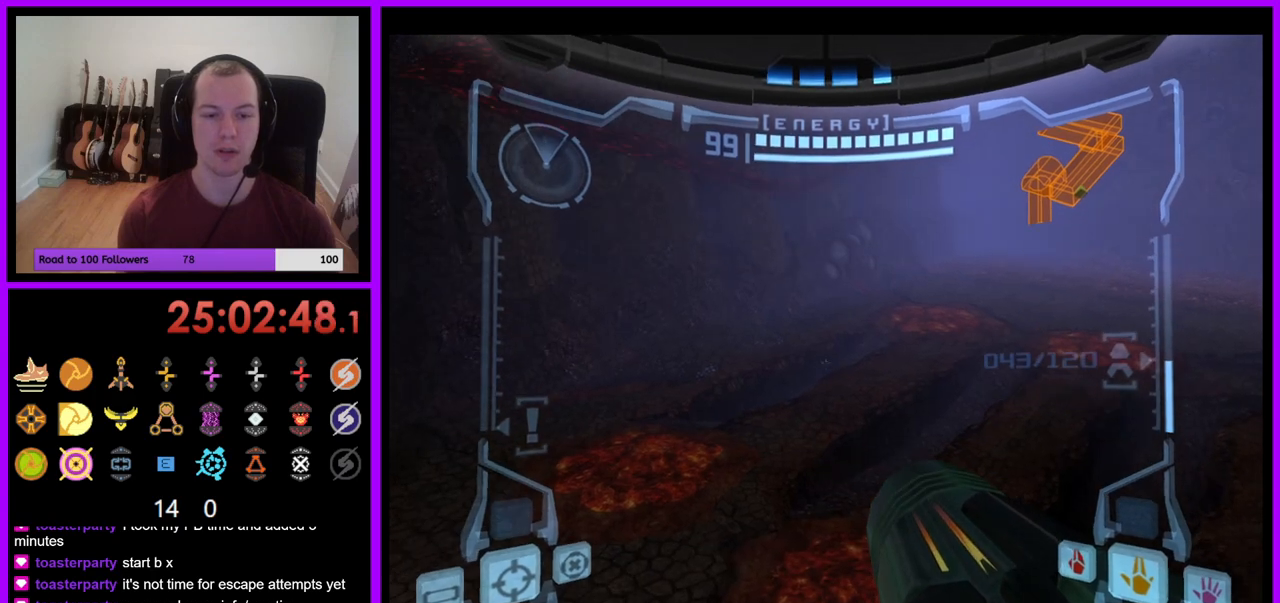
{"buttons": ["L1"], "left_stick": "center", "right_stick": "center", "events": [[67, "left_stick", "left"], [167, "left_stick", "center"], [367, "B", "down"], [417, "B", "up"]]}
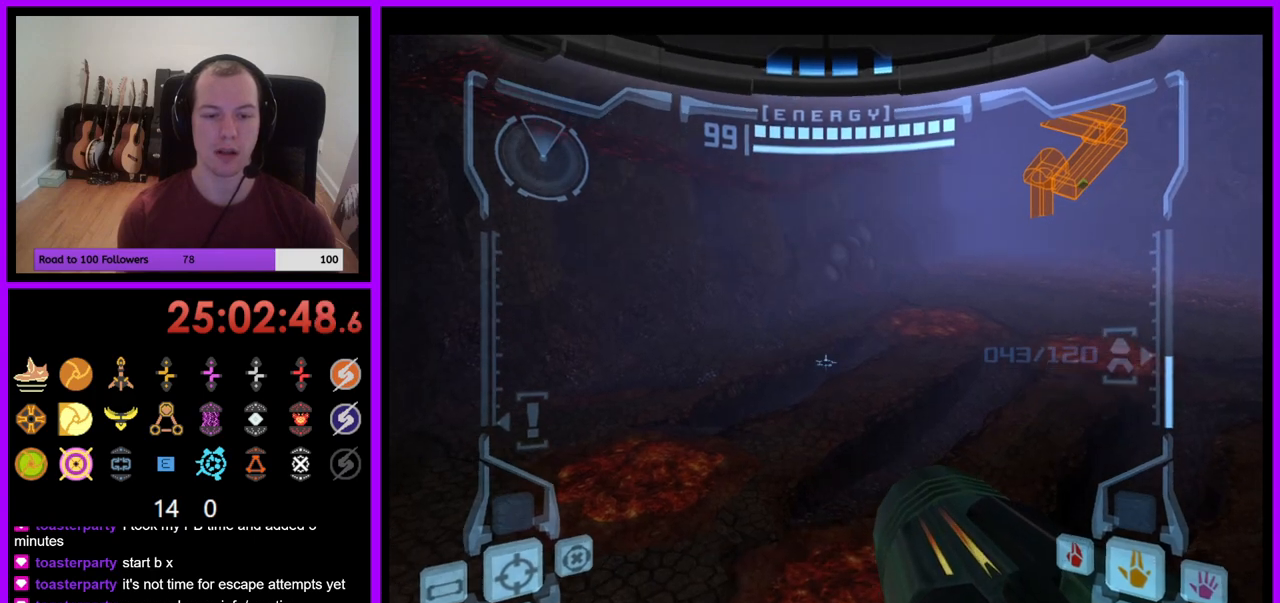
{"buttons": ["L1"], "left_stick": "center", "right_stick": "center", "events": [[300, "left_stick", "up-left"], [383, "left_stick", "center"]]}
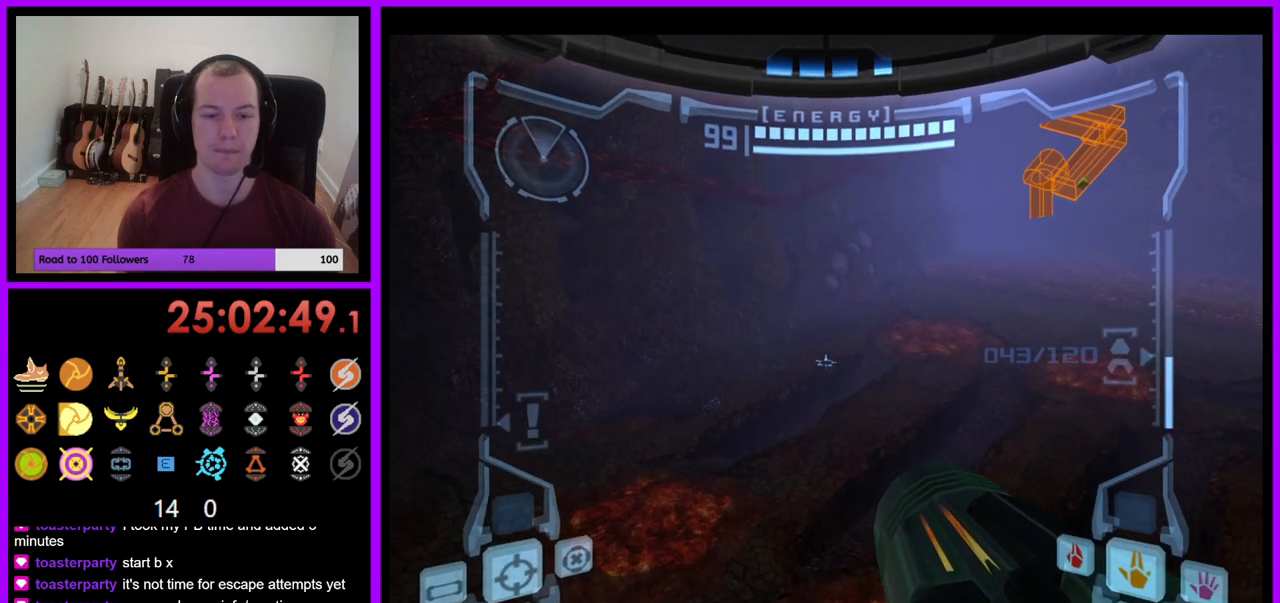
{"buttons": [], "left_stick": "right", "right_stick": "center", "events": [[450, "L1", "up"], [500, "left_stick", "right"]]}
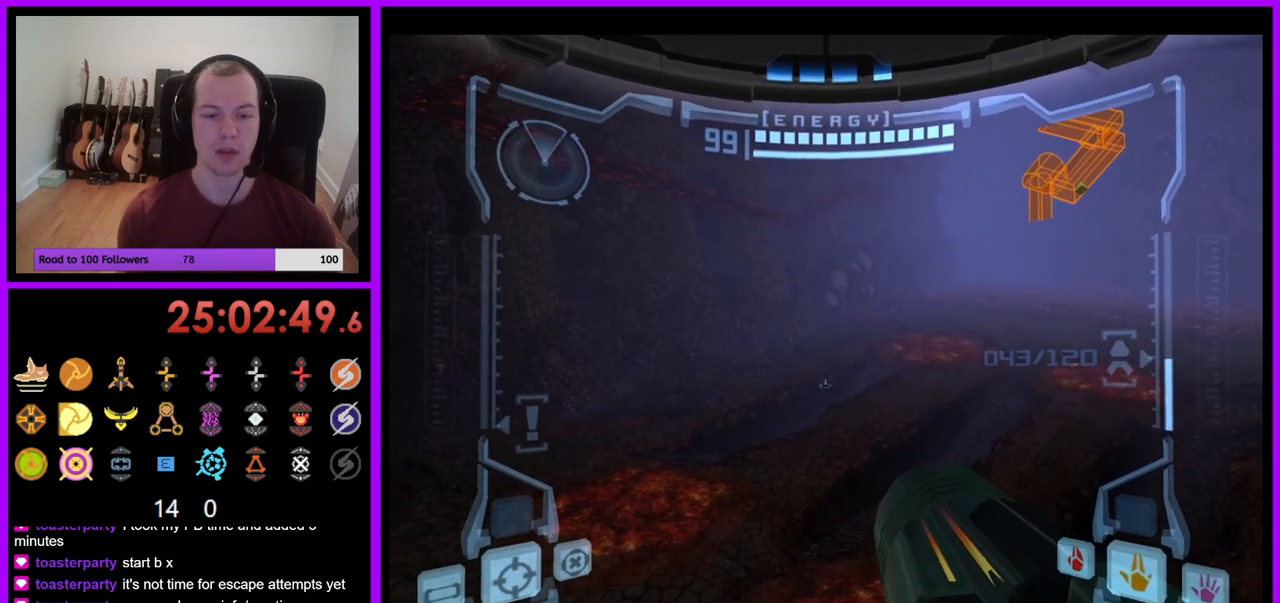
{"buttons": [], "left_stick": "down", "right_stick": "center", "events": [[333, "left_stick", "down-right"], [450, "left_stick", "down"]]}
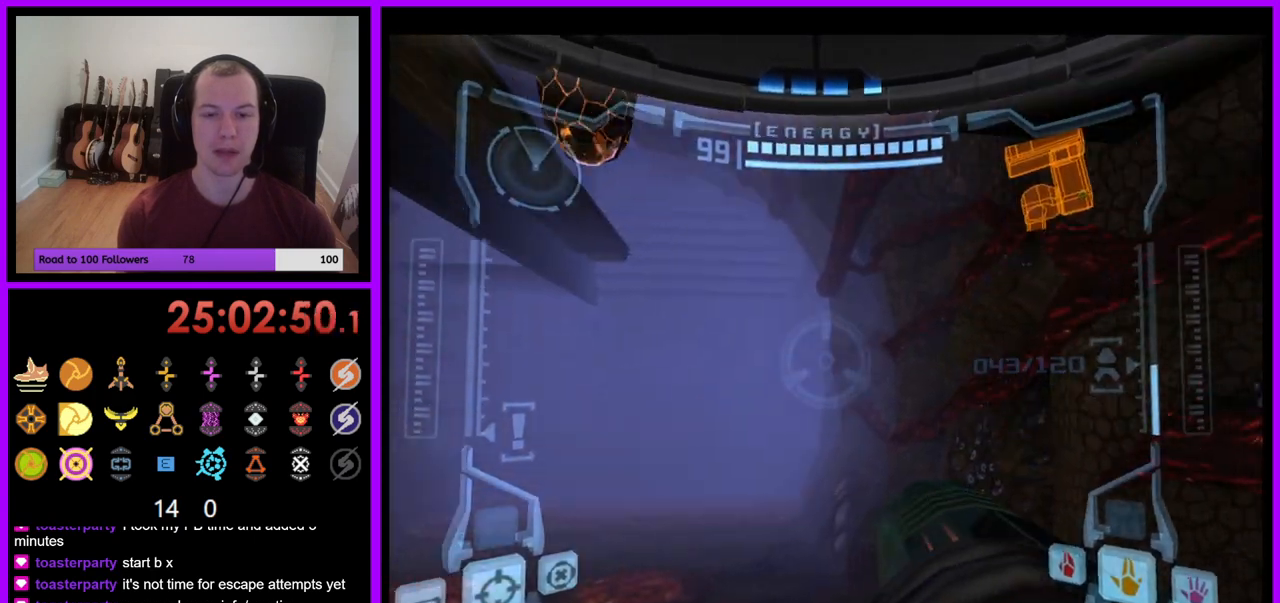
{"buttons": [], "left_stick": "down-right", "right_stick": "center", "events": [[183, "left_stick", "center"], [433, "left_stick", "right"], [483, "left_stick", "down-right"]]}
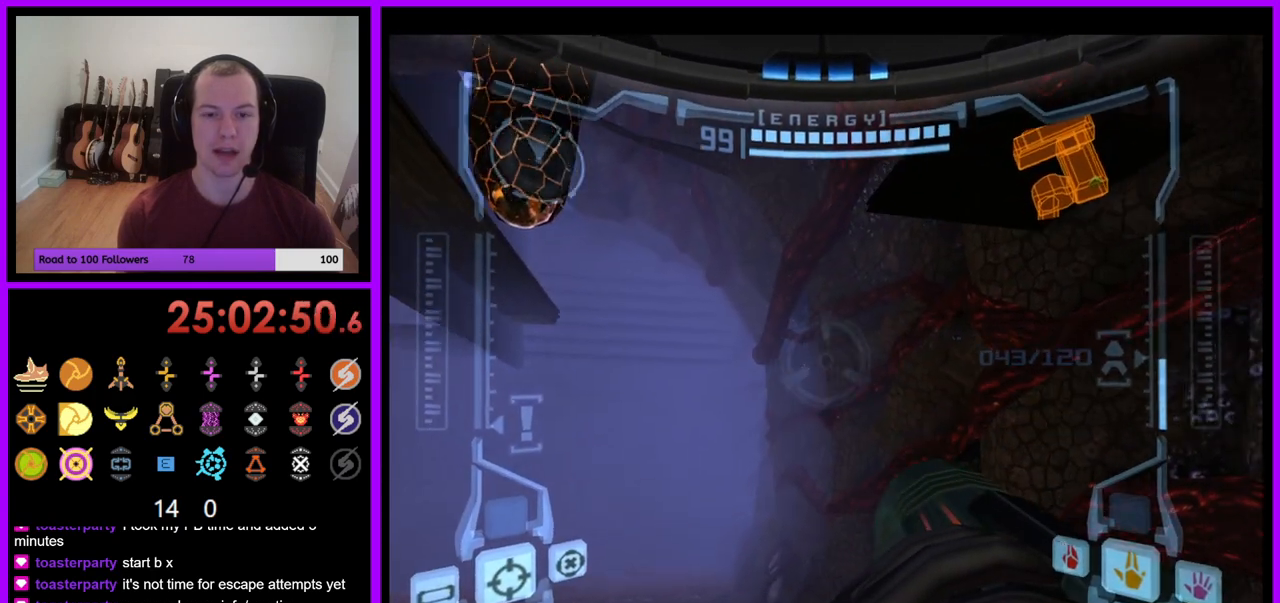
{"buttons": ["L1"], "left_stick": "center", "right_stick": "center", "events": [[67, "left_stick", "down"], [200, "left_stick", "center"], [283, "L1", "down"]]}
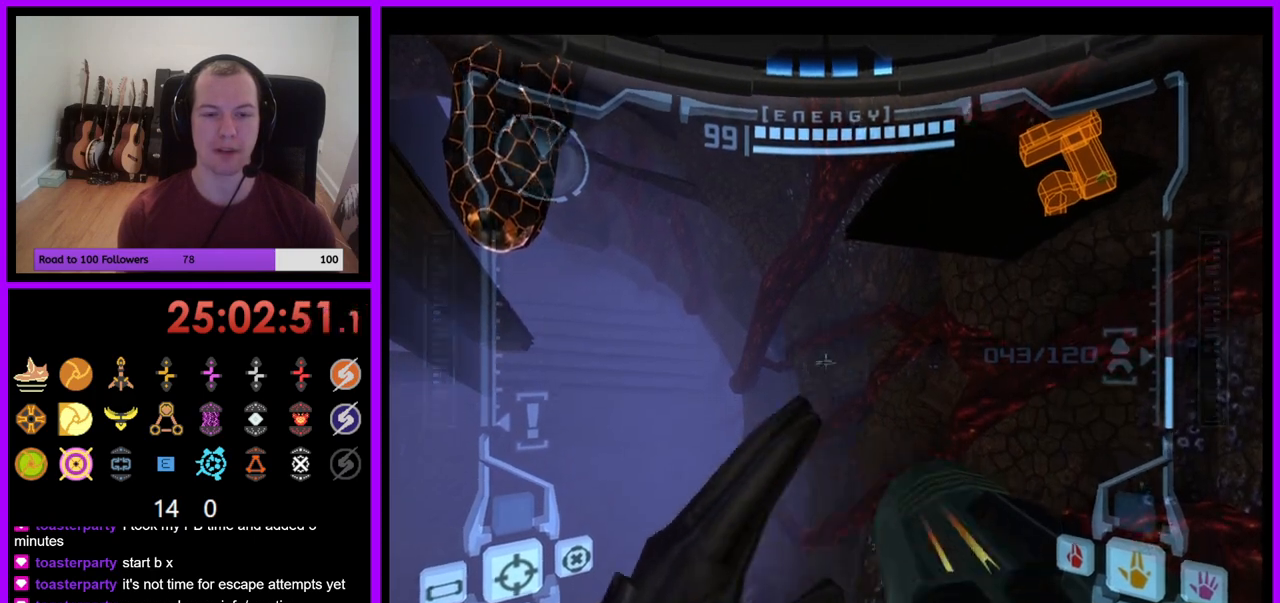
{"buttons": ["L1"], "left_stick": "up", "right_stick": "center", "events": [[100, "left_stick", "left"], [133, "B", "down"], [167, "left_stick", "up-left"], [217, "B", "up"], [317, "left_stick", "up"]]}
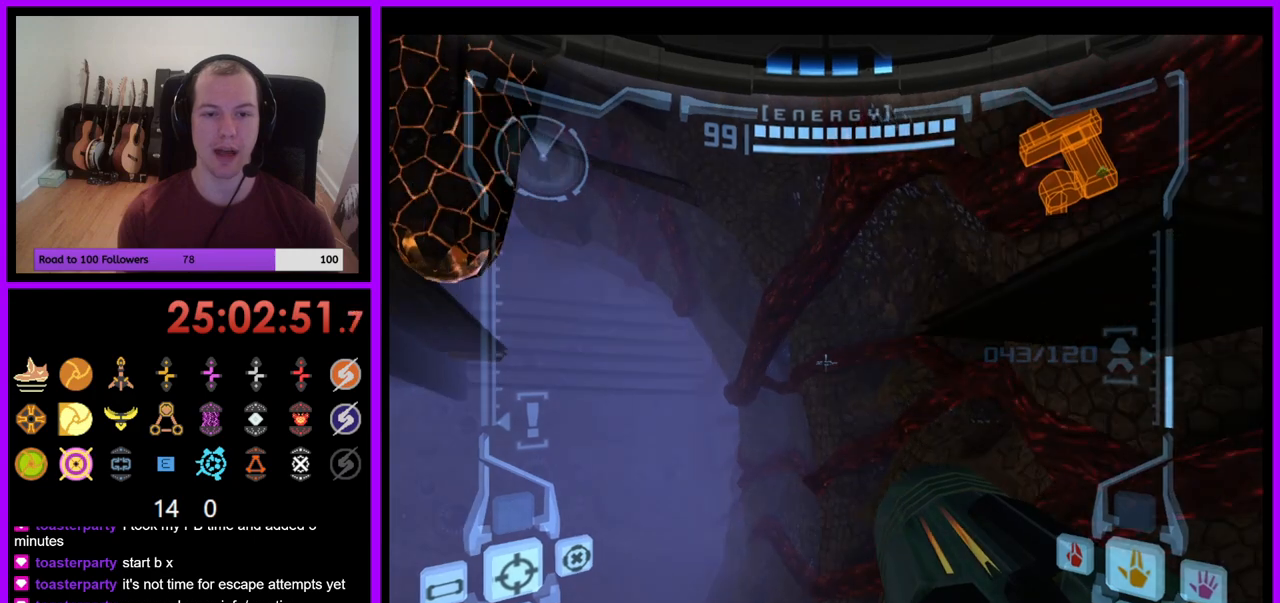
{"buttons": ["L1"], "left_stick": "up-right", "right_stick": "center", "events": [[200, "B", "down"], [250, "left_stick", "up-right"], [367, "B", "up"]]}
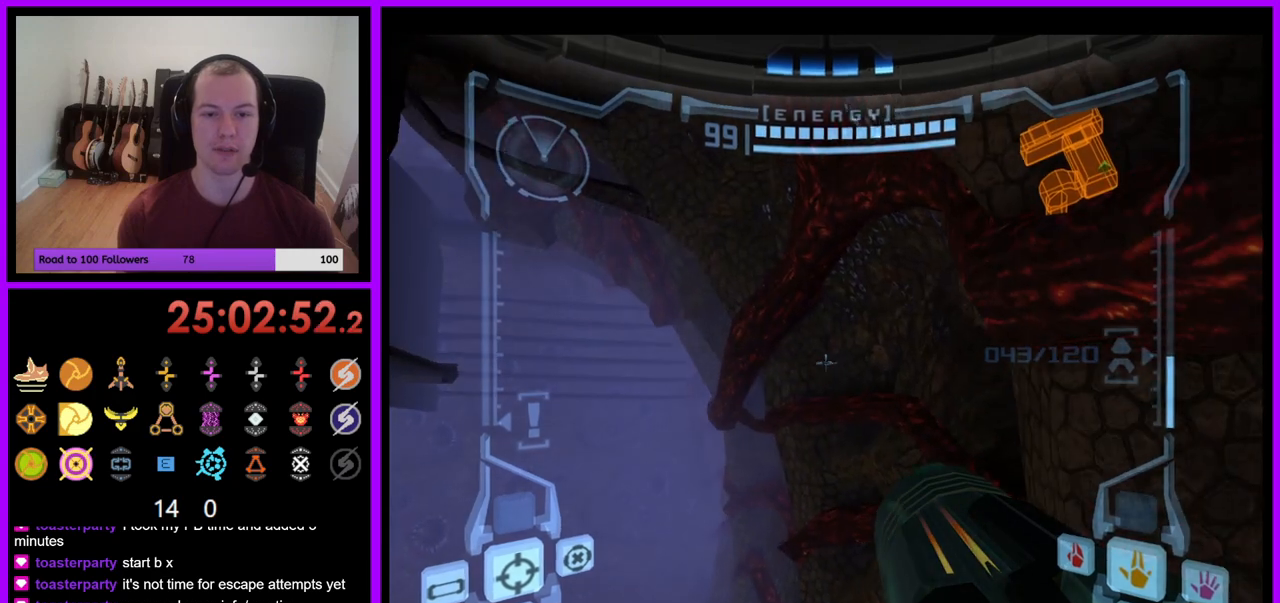
{"buttons": [], "left_stick": "center", "right_stick": "center", "events": [[117, "left_stick", "right"], [317, "left_stick", "center"], [500, "L1", "up"]]}
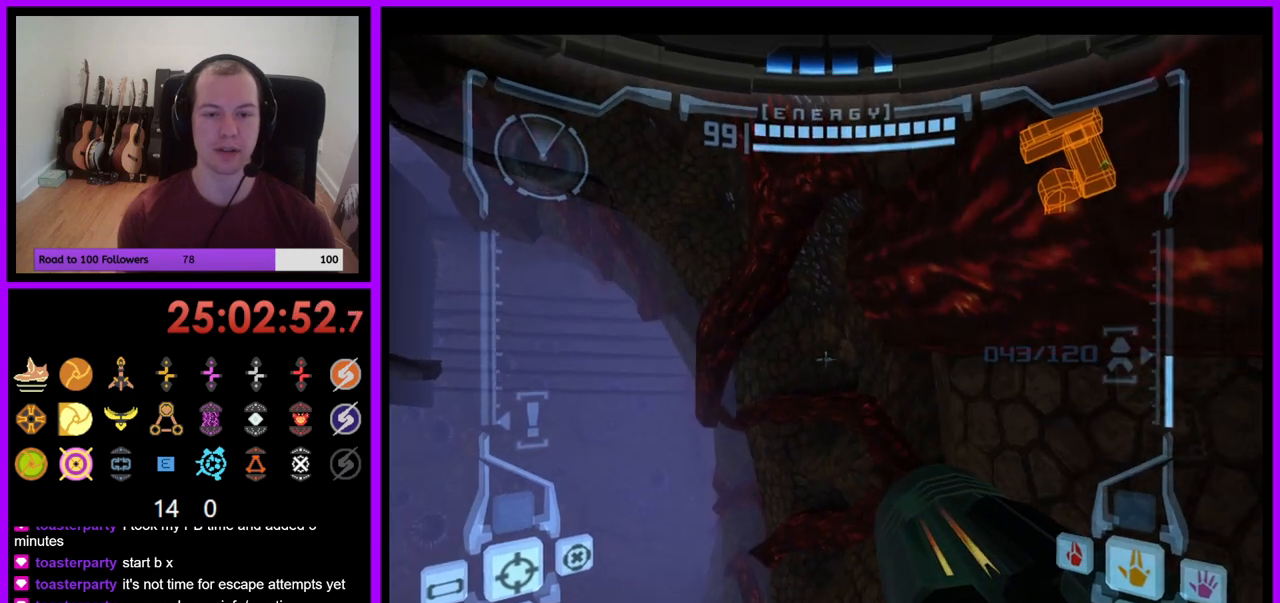
{"buttons": [], "left_stick": "left", "right_stick": "center", "events": [[67, "left_stick", "left"]]}
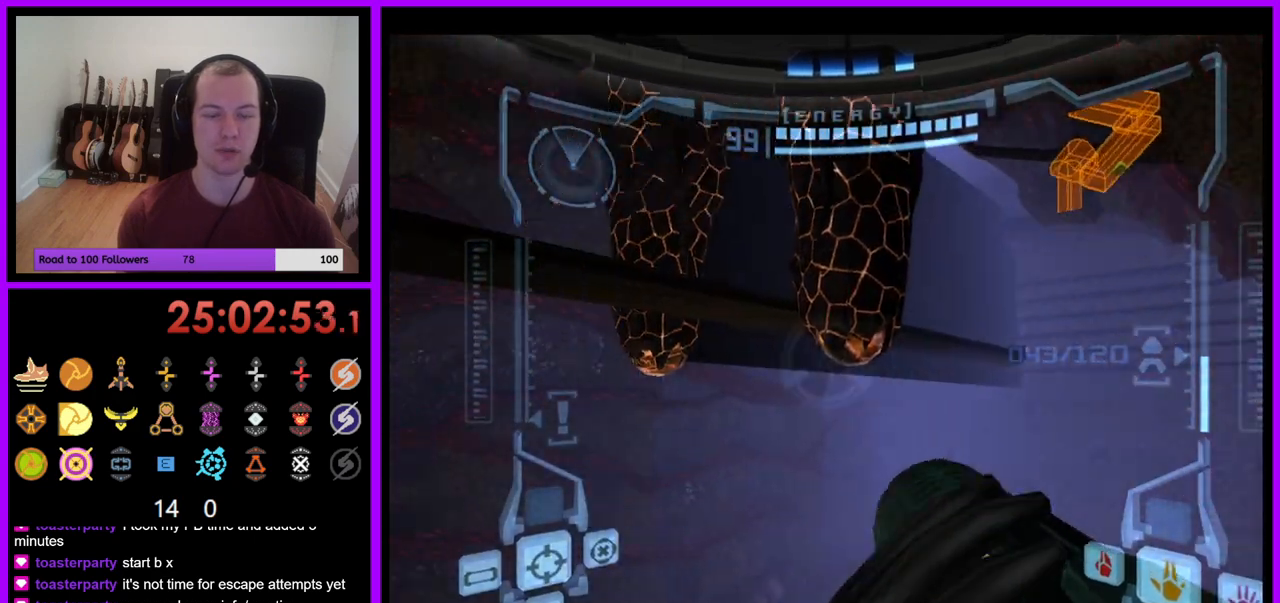
{"buttons": ["L1"], "left_stick": "center", "right_stick": "center", "events": [[417, "left_stick", "center"], [500, "L1", "down"]]}
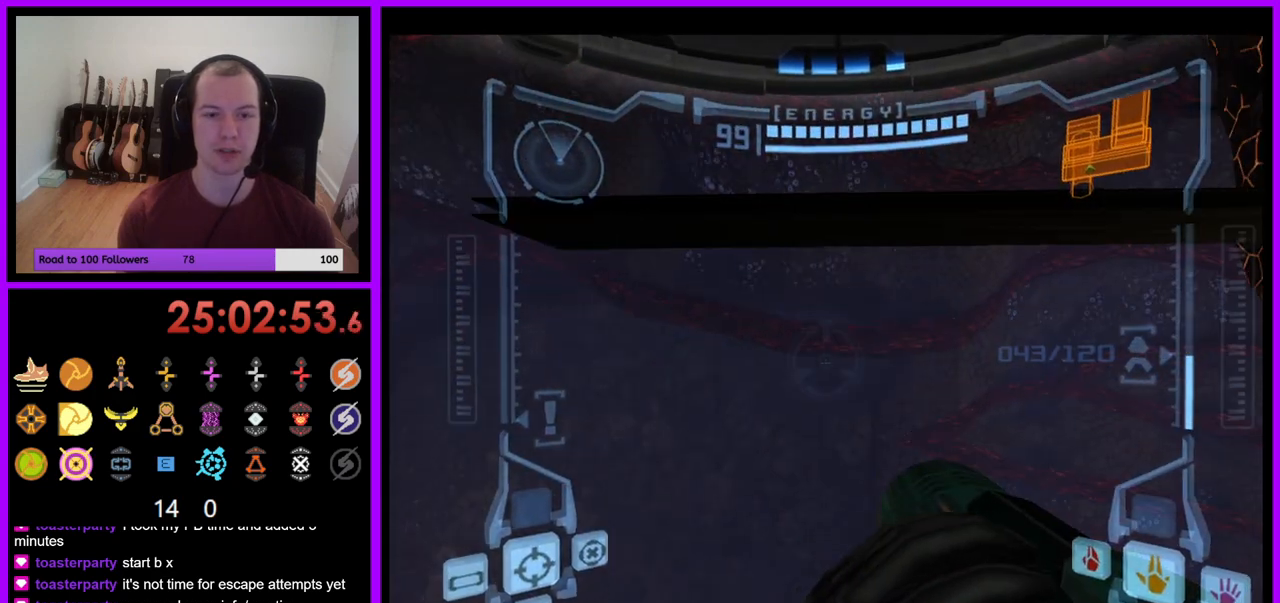
{"buttons": ["L1"], "left_stick": "up", "right_stick": "center", "events": [[267, "left_stick", "up"], [350, "B", "down"], [467, "B", "up"]]}
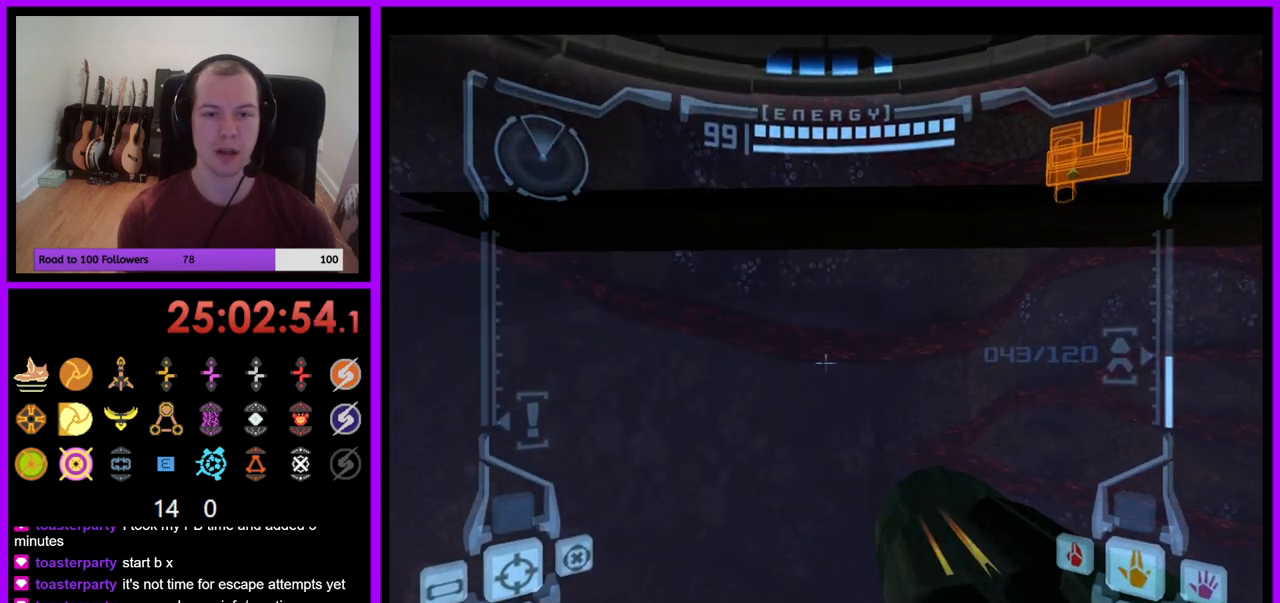
{"buttons": ["B"], "left_stick": "up-right", "right_stick": "center", "events": [[117, "L1", "up"], [233, "left_stick", "up-right"], [467, "B", "down"]]}
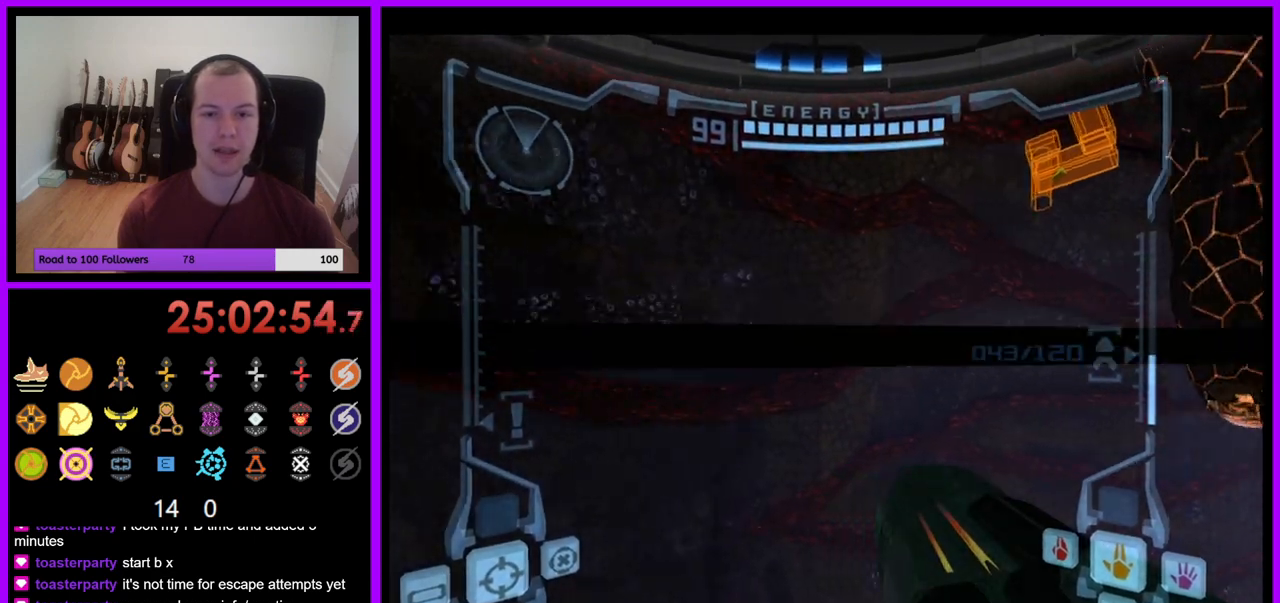
{"buttons": [], "left_stick": "right", "right_stick": "center", "events": [[117, "B", "up"], [467, "left_stick", "right"]]}
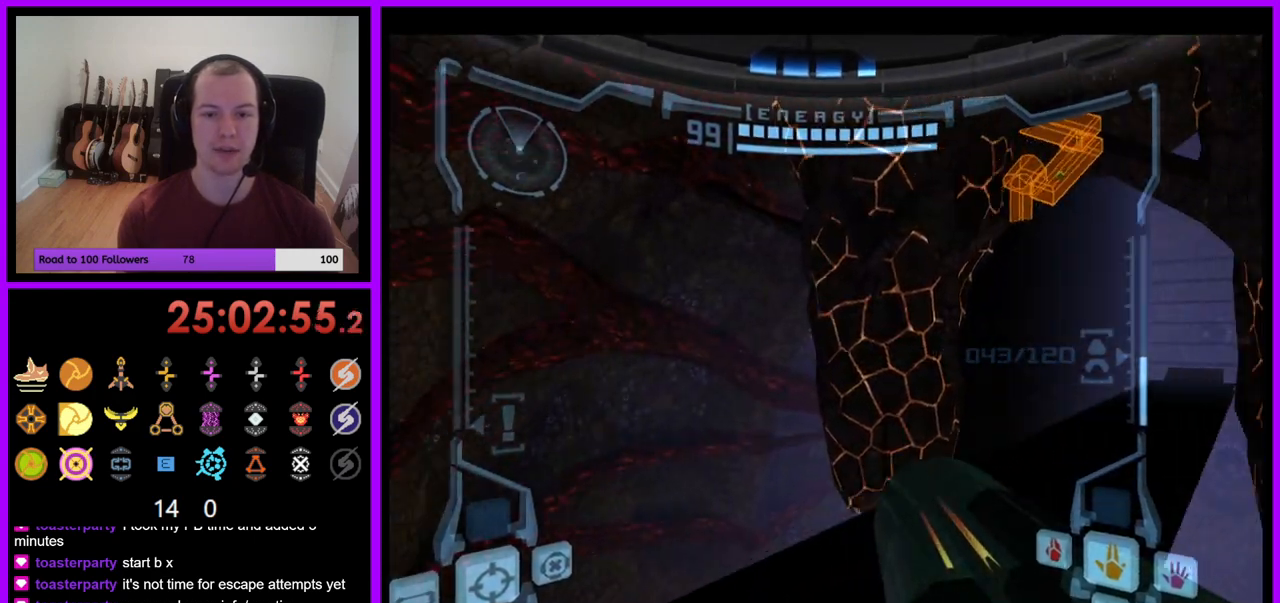
{"buttons": ["L1"], "left_stick": "center", "right_stick": "center", "events": [[267, "left_stick", "center"], [283, "right_stick", "up-right"], [333, "right_stick", "center"], [467, "L1", "down"]]}
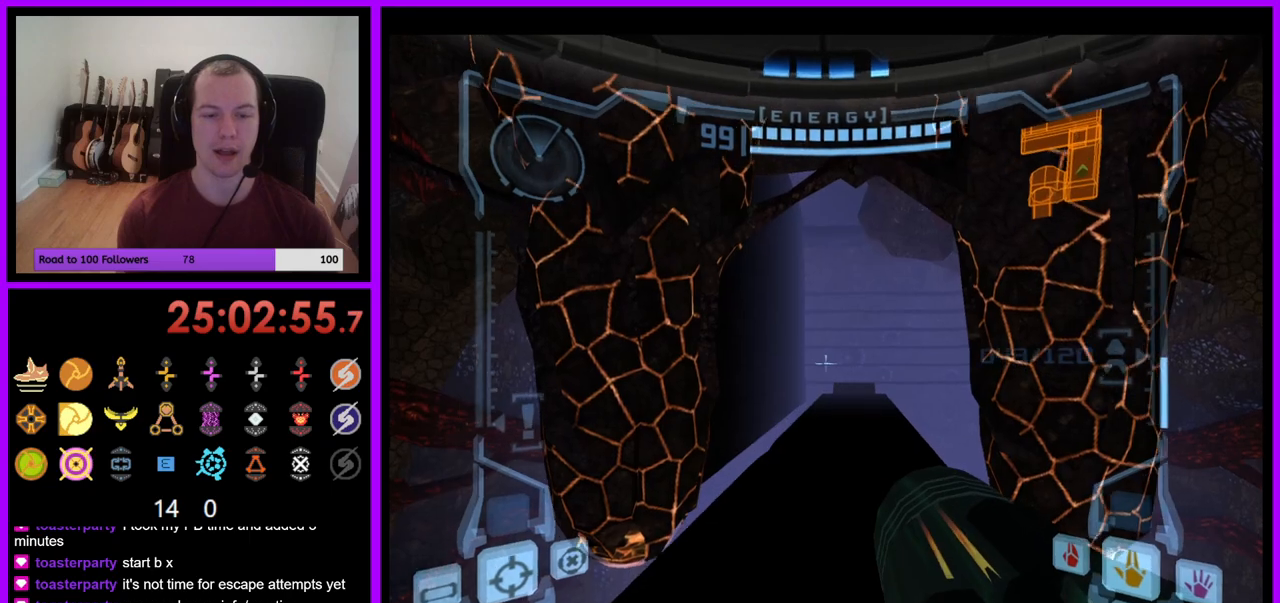
{"buttons": [], "left_stick": "center", "right_stick": "center", "events": [[217, "L1", "up"], [317, "left_stick", "up-right"], [383, "left_stick", "up"], [500, "left_stick", "center"]]}
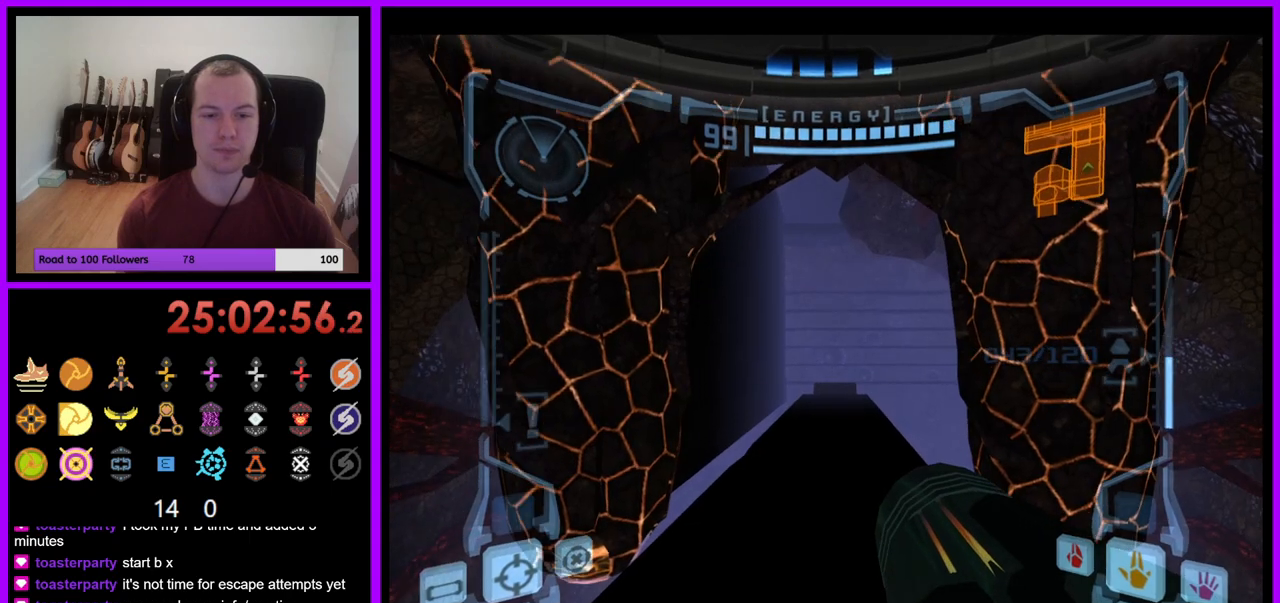
{"buttons": [], "left_stick": "center", "right_stick": "center", "events": [[200, "left_stick", "up"], [250, "X", "down"], [300, "left_stick", "center"], [350, "X", "up"]]}
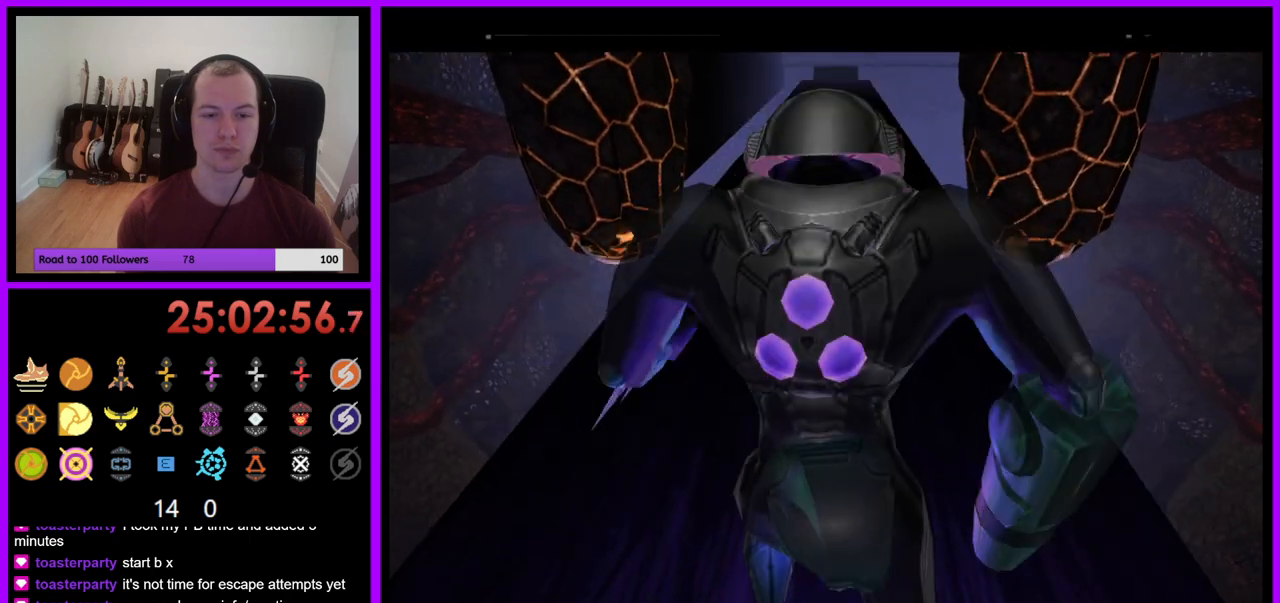
{"buttons": ["B"], "left_stick": "center", "right_stick": "center", "events": [[267, "B", "down"]]}
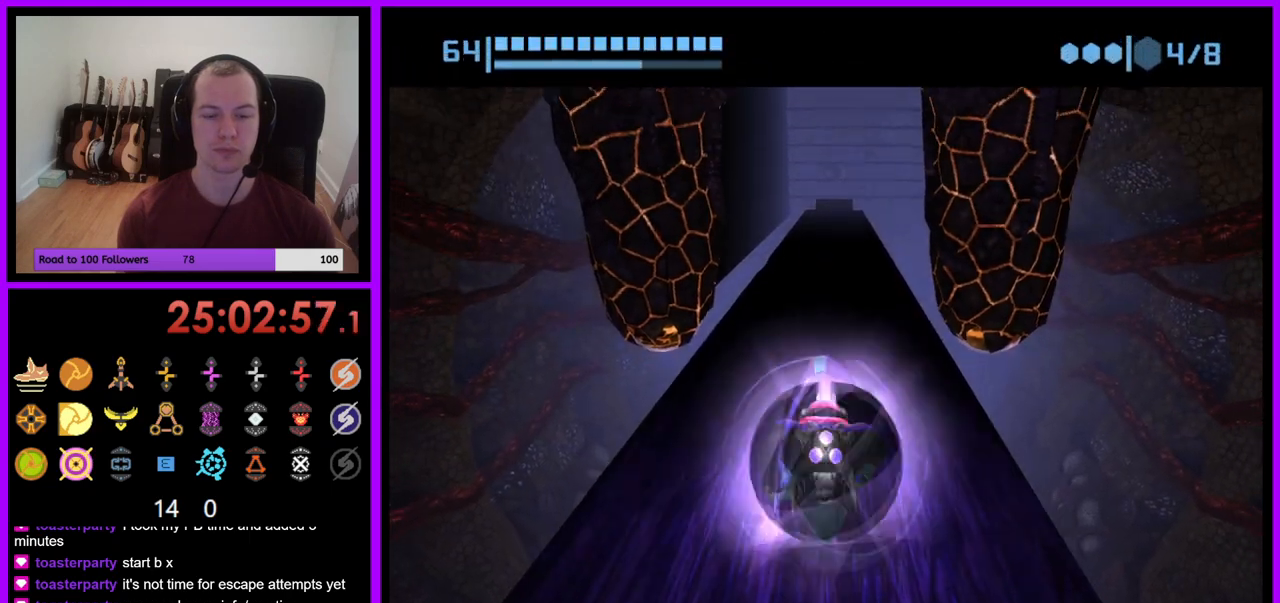
{"buttons": ["B"], "left_stick": "up", "right_stick": "center", "events": [[300, "left_stick", "up"]]}
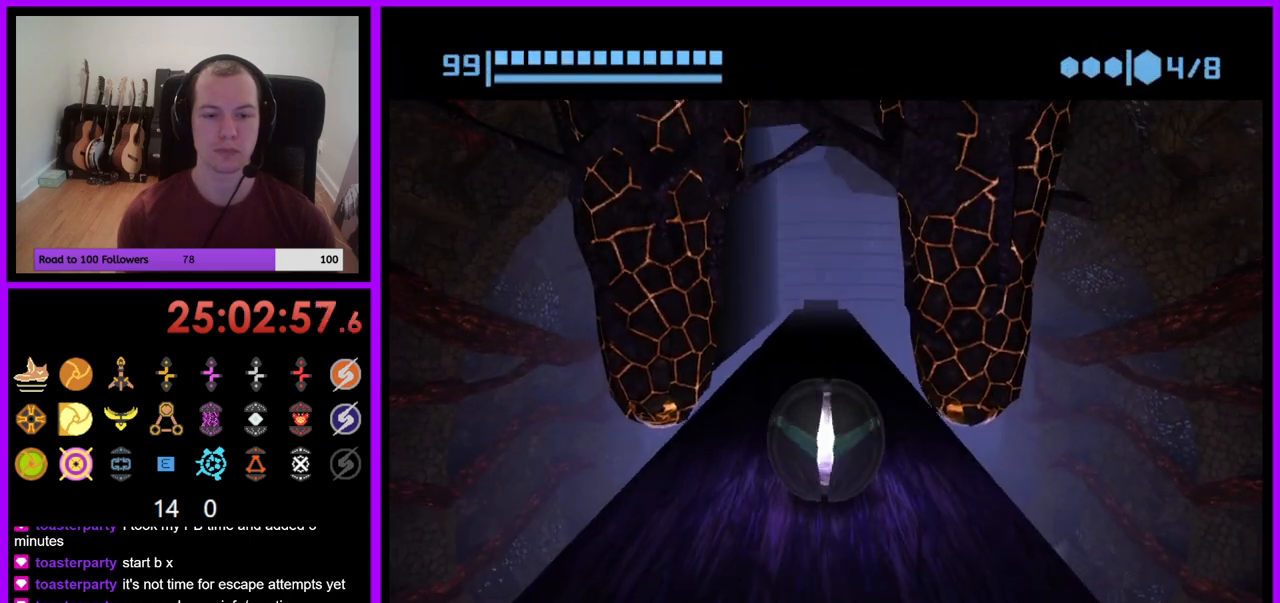
{"buttons": ["B"], "left_stick": "center", "right_stick": "center", "events": [[117, "left_stick", "center"], [150, "B", "up"], [250, "B", "down"]]}
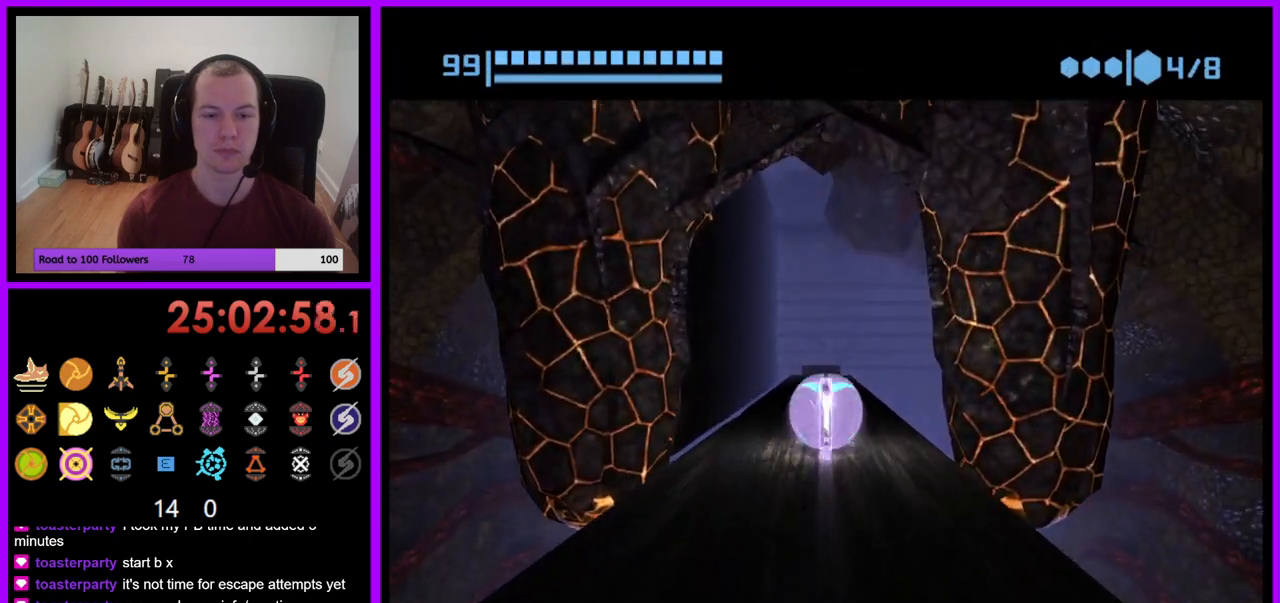
{"buttons": ["B"], "left_stick": "center", "right_stick": "center", "events": [[267, "B", "up"], [350, "B", "down"]]}
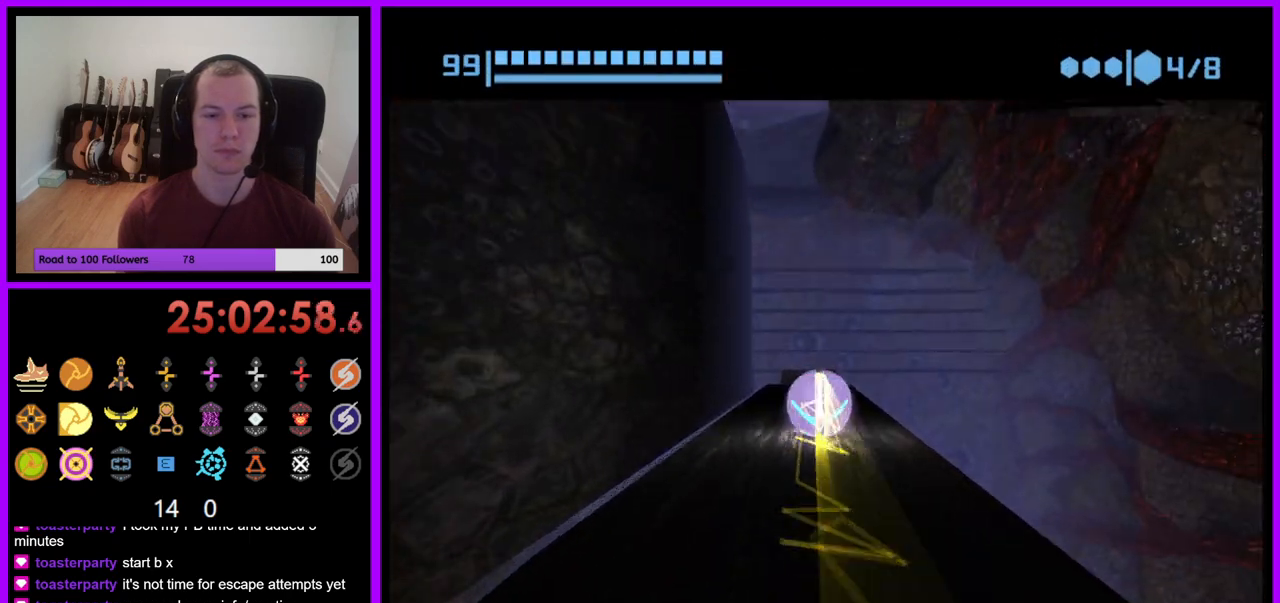
{"buttons": [], "left_stick": "center", "right_stick": "center", "events": [[467, "B", "up"]]}
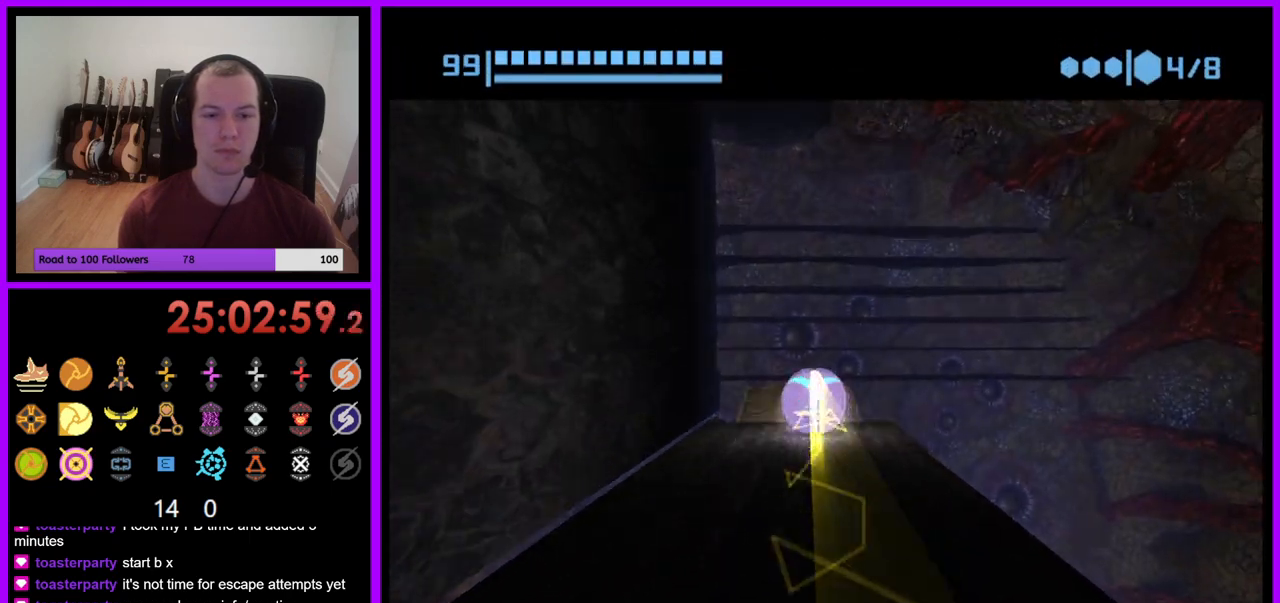
{"buttons": [], "left_stick": "center", "right_stick": "center", "events": []}
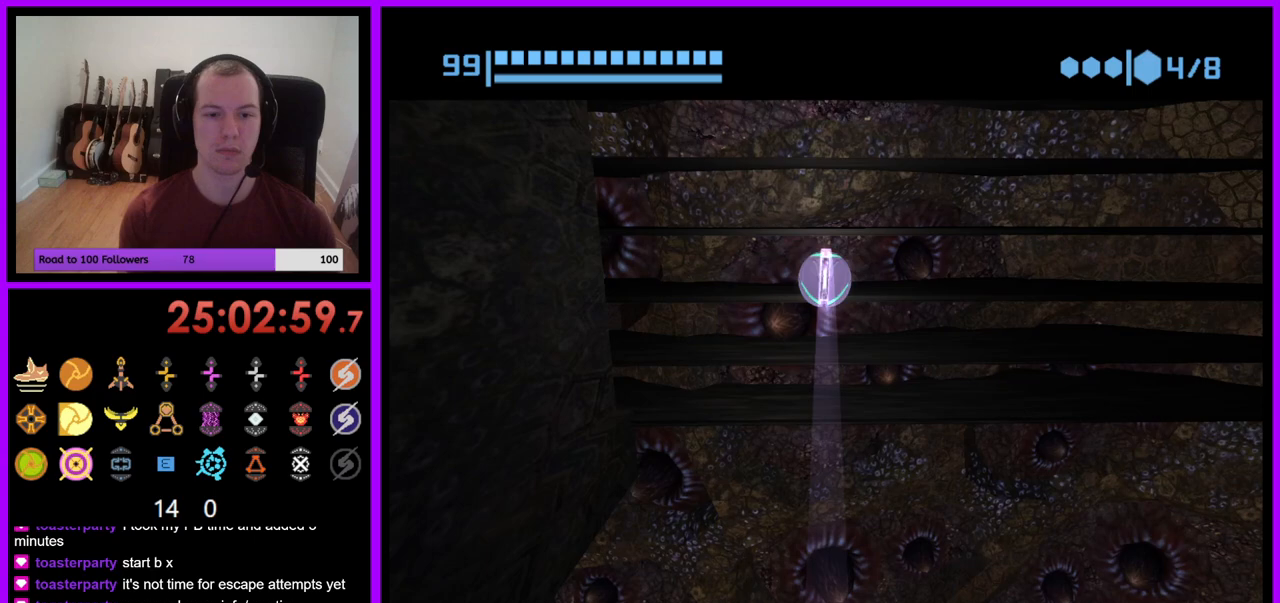
{"buttons": [], "left_stick": "left", "right_stick": "center", "events": [[183, "left_stick", "up"], [383, "left_stick", "left"]]}
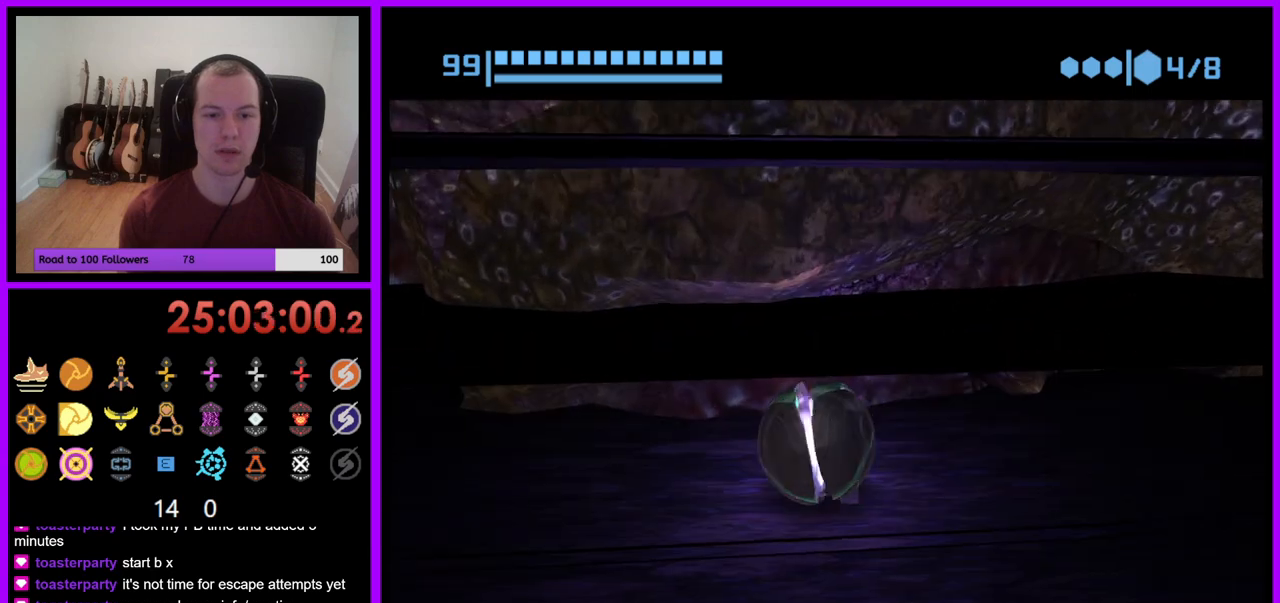
{"buttons": [], "left_stick": "up", "right_stick": "center", "events": [[400, "left_stick", "up"]]}
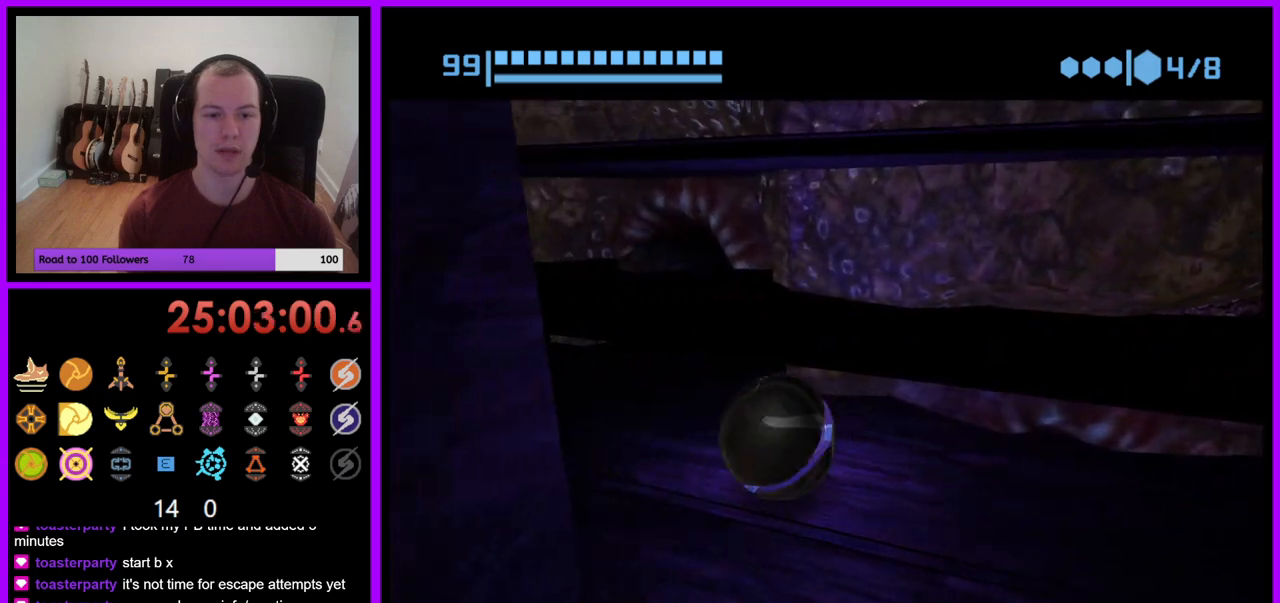
{"buttons": [], "left_stick": "down-left", "right_stick": "center", "events": [[267, "left_stick", "left"], [433, "left_stick", "down-left"]]}
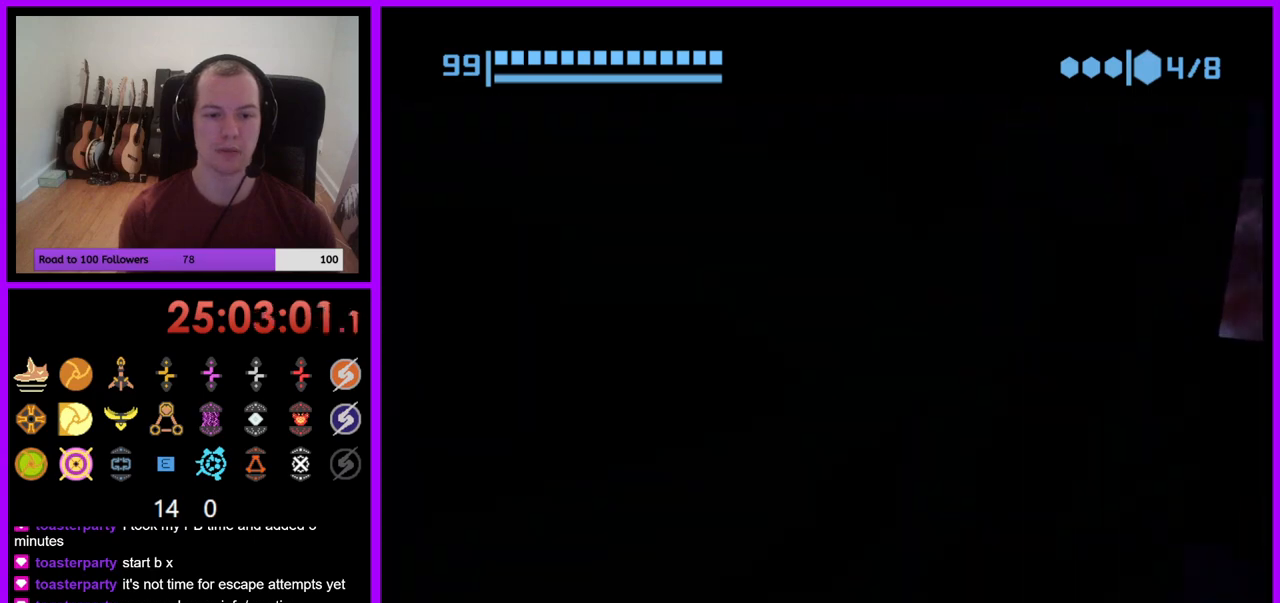
{"buttons": ["X"], "left_stick": "center", "right_stick": "center", "events": [[400, "left_stick", "center"], [500, "X", "down"]]}